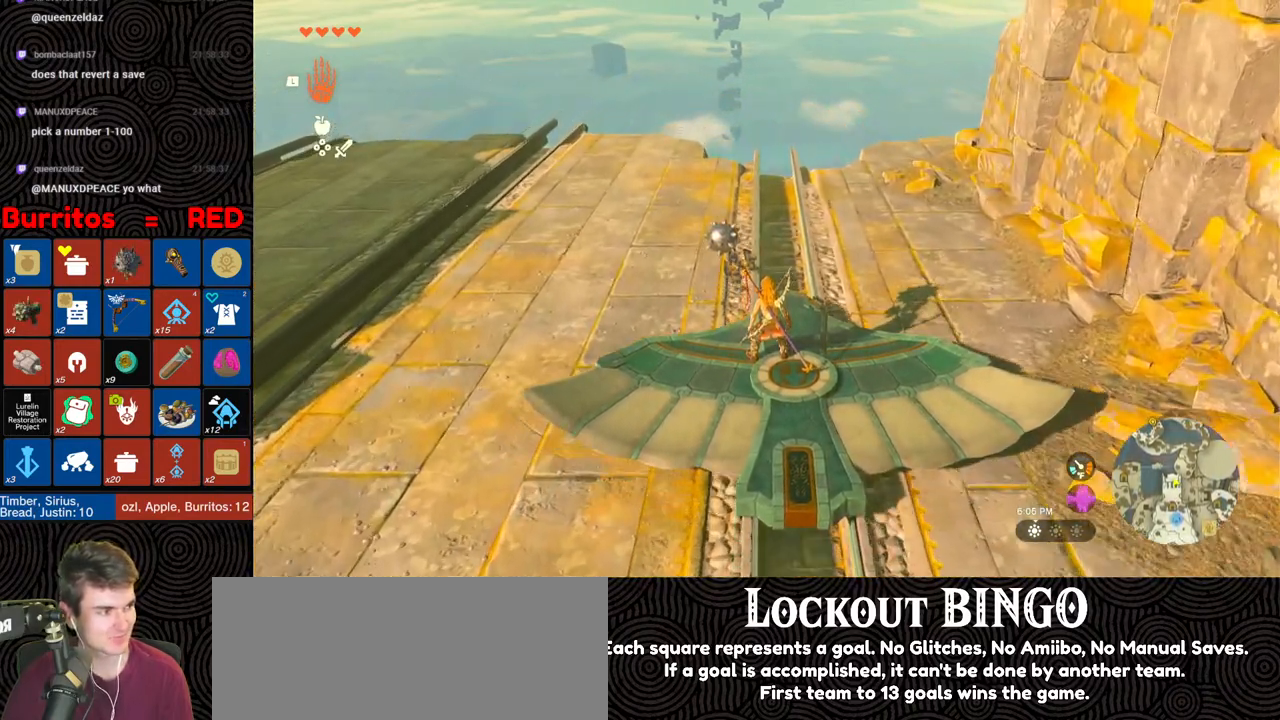
Gameplay with a controller (Nintendo layout); each line is a JSON object with the inputs held at the frame after it. "events" lists button and stick changes between this image and that frame as [ms after this image, input, new state], when the widget could be followed in between. Not read: L3 R3.
{"buttons": ["L2"], "left_stick": "left", "right_stick": "center", "events": [[383, "left_stick", "left"]]}
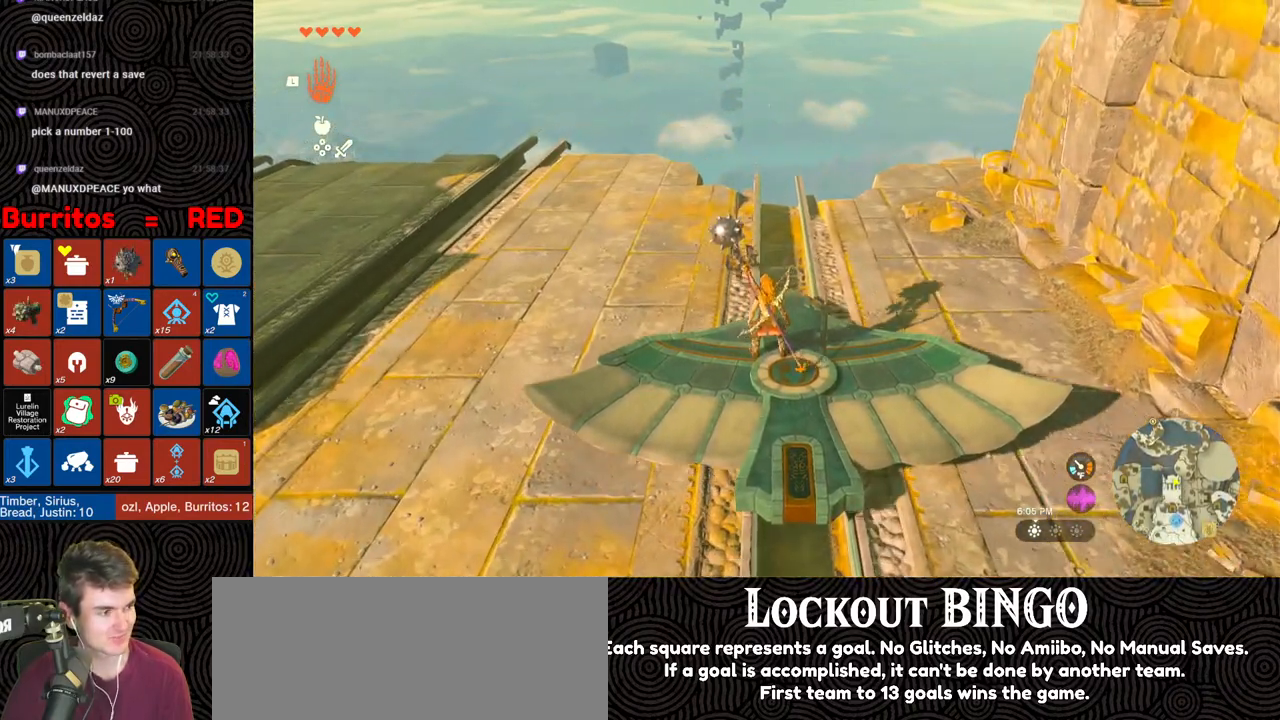
{"buttons": ["L2"], "left_stick": "center", "right_stick": "center", "events": [[17, "left_stick", "center"], [167, "left_stick", "right"], [367, "left_stick", "center"]]}
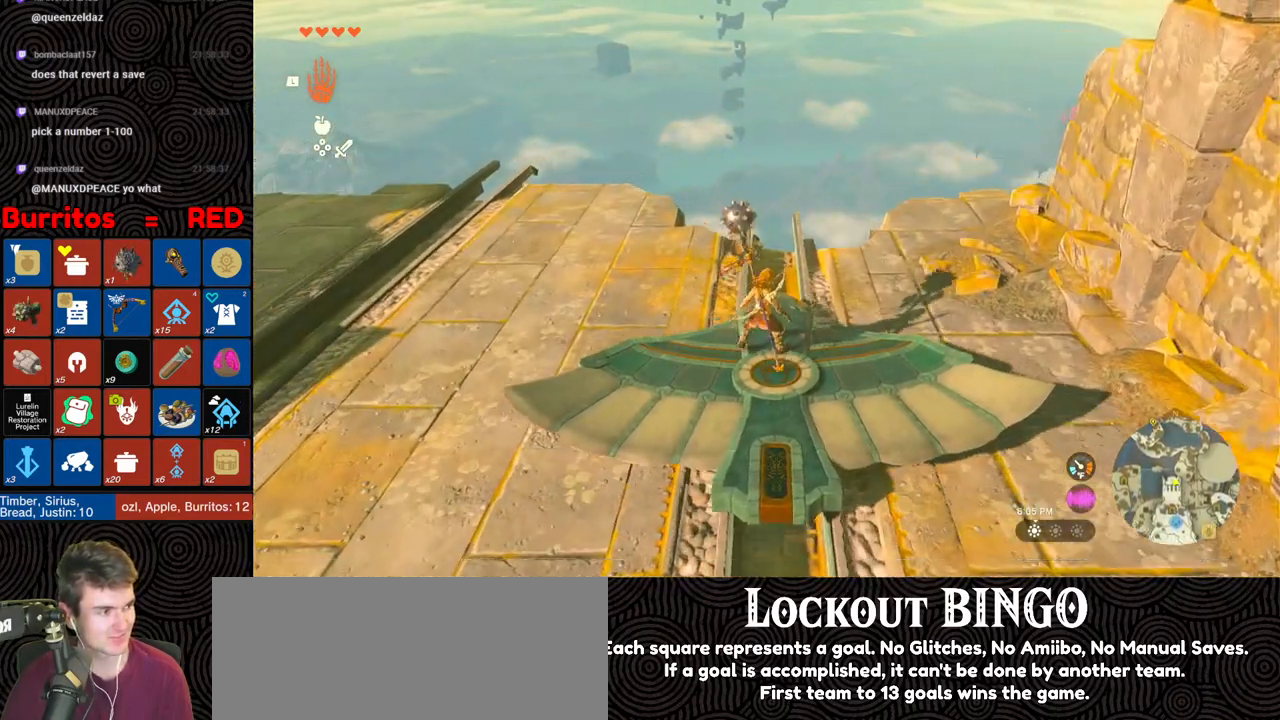
{"buttons": ["L2"], "left_stick": "center", "right_stick": "down", "events": [[183, "left_stick", "up-left"], [317, "left_stick", "center"], [450, "right_stick", "down"]]}
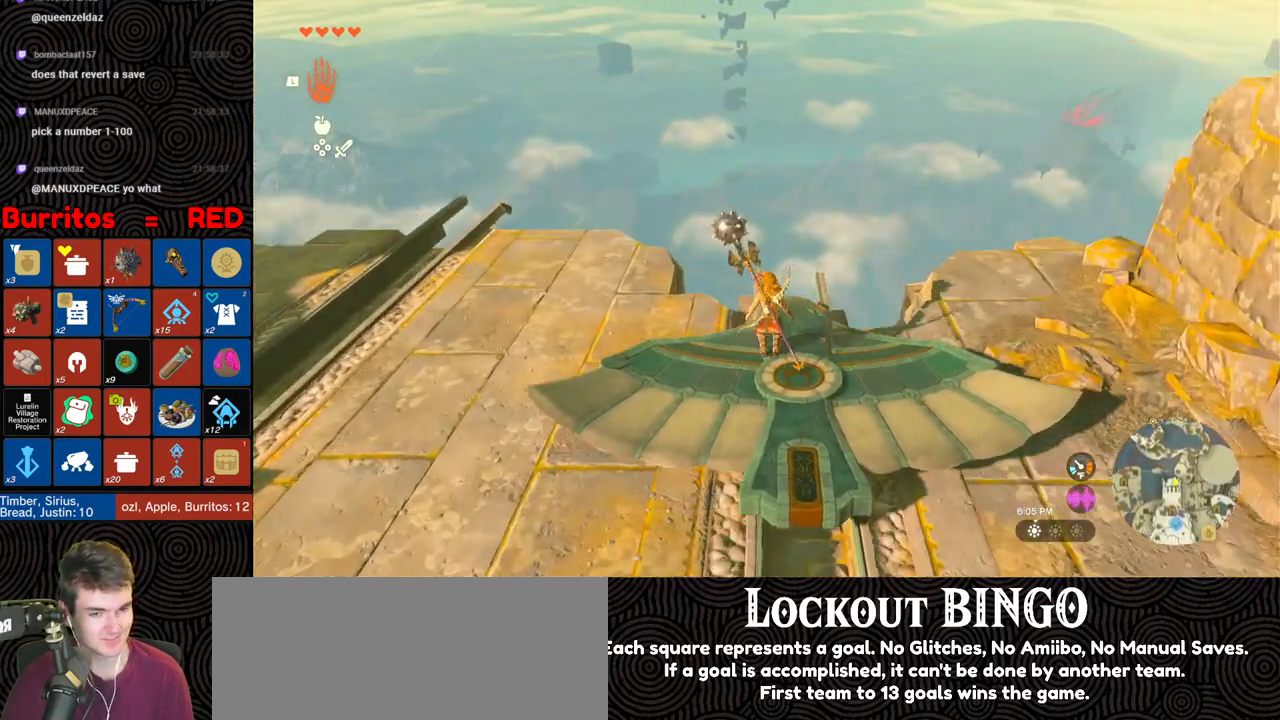
{"buttons": ["L2"], "left_stick": "down", "right_stick": "down", "events": [[300, "left_stick", "down"]]}
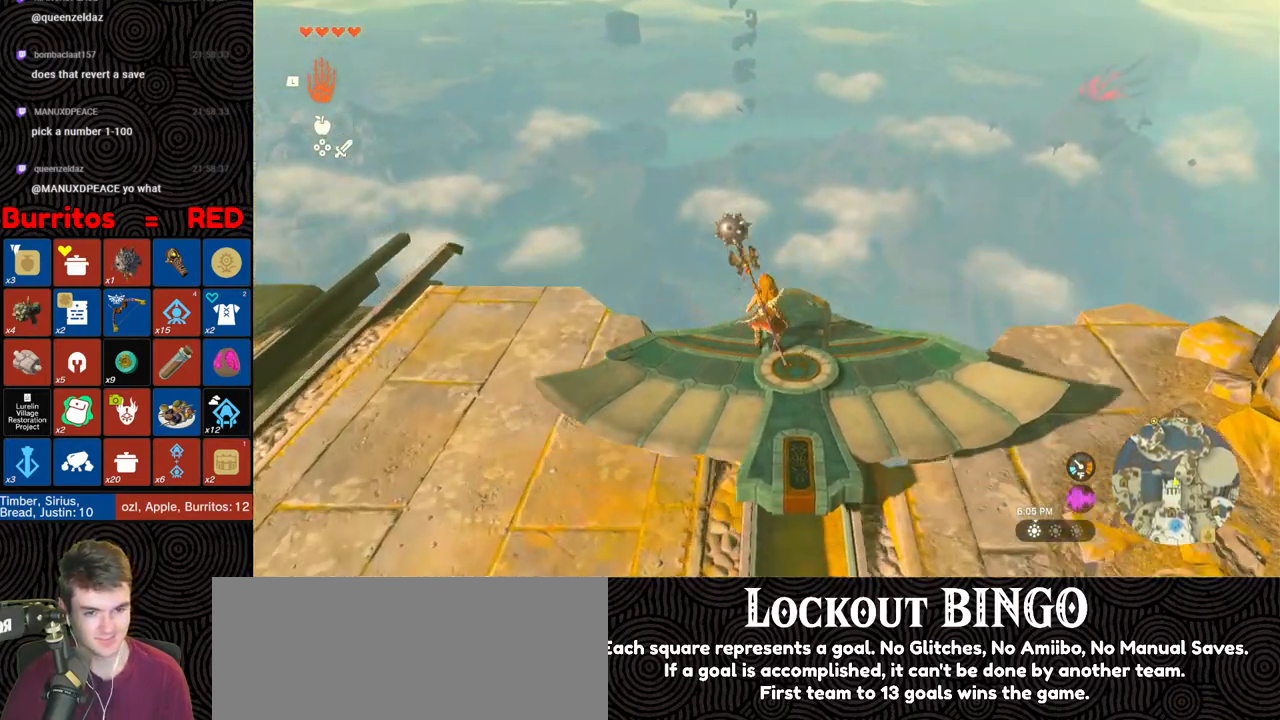
{"buttons": ["L2"], "left_stick": "center", "right_stick": "down", "events": [[33, "left_stick", "center"], [250, "left_stick", "left"], [350, "left_stick", "center"]]}
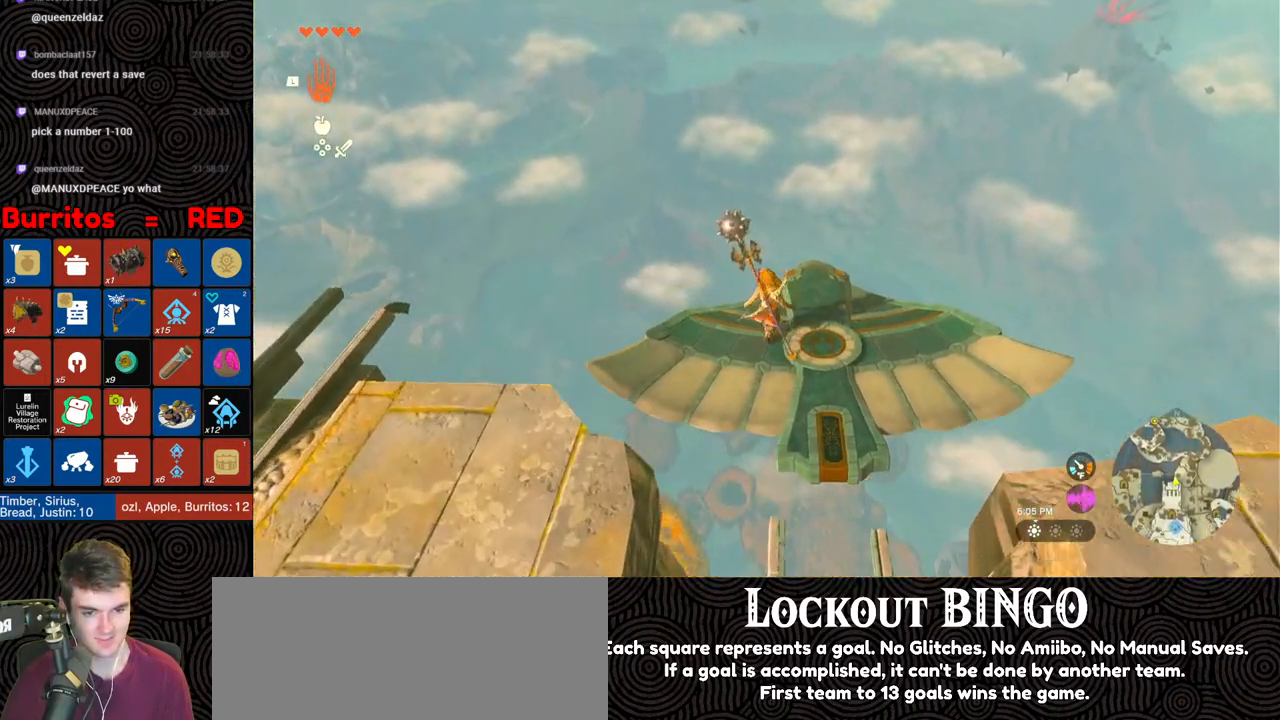
{"buttons": ["L2"], "left_stick": "center", "right_stick": "down", "events": [[83, "left_stick", "down-left"], [183, "left_stick", "left"], [383, "left_stick", "center"]]}
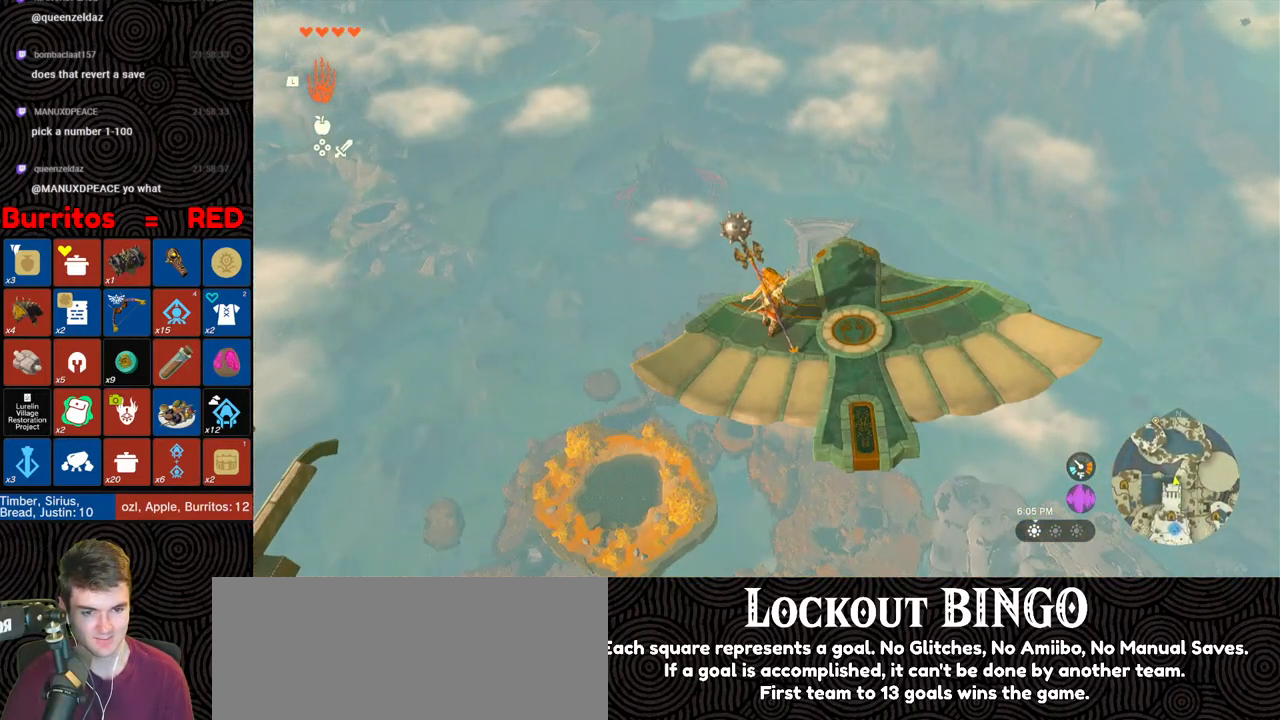
{"buttons": ["L2"], "left_stick": "center", "right_stick": "down-left", "events": [[67, "right_stick", "down-left"]]}
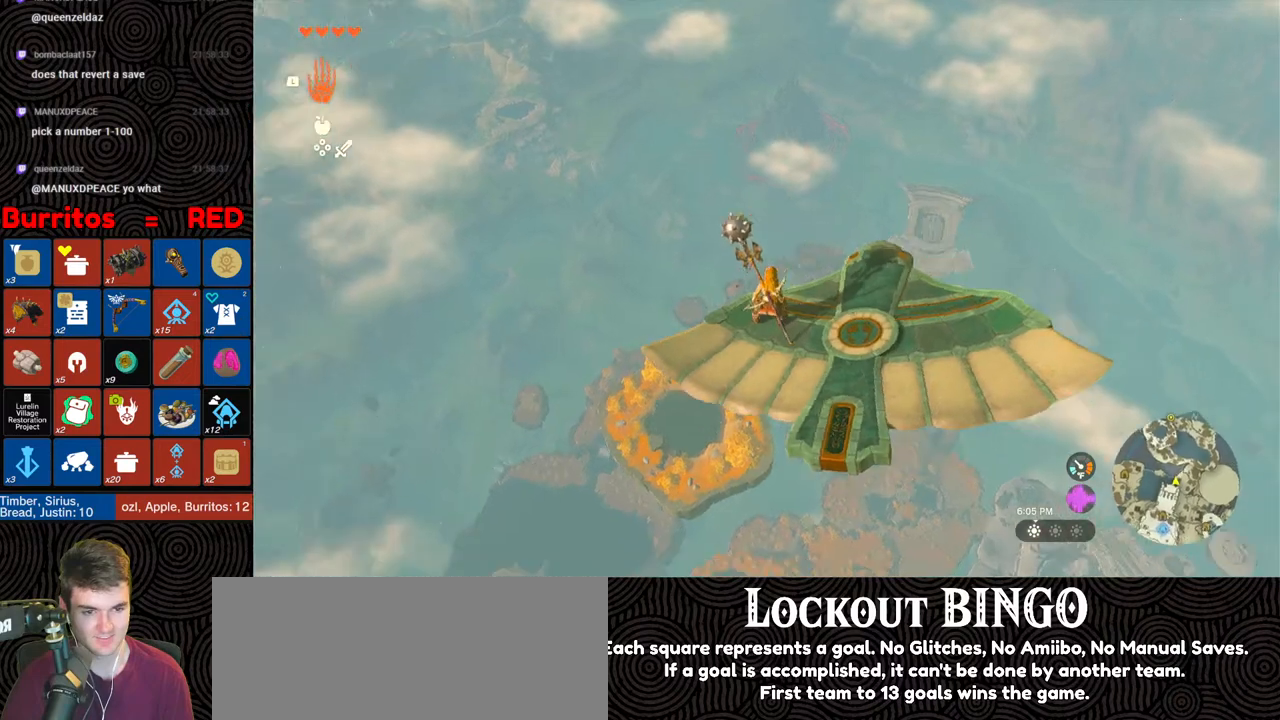
{"buttons": ["L2"], "left_stick": "center", "right_stick": "center", "events": [[33, "left_stick", "down"], [133, "right_stick", "center"], [200, "left_stick", "center"]]}
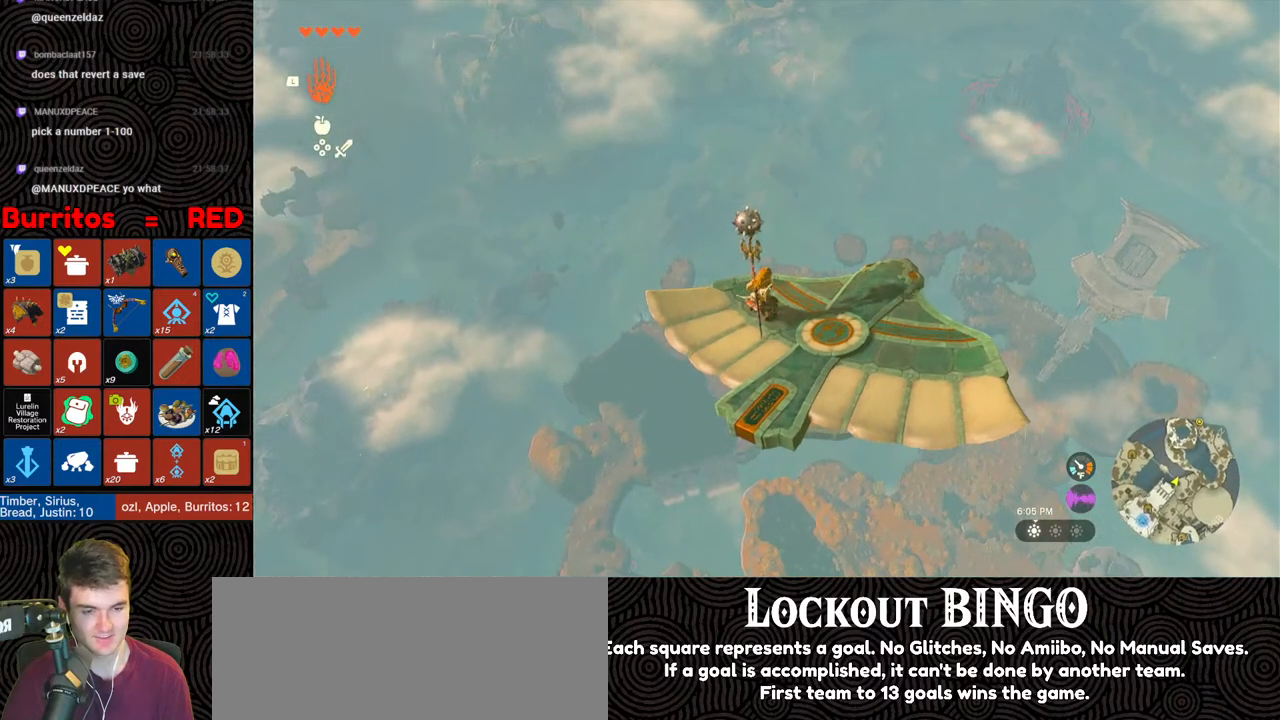
{"buttons": ["L2"], "left_stick": "center", "right_stick": "up-left", "events": [[133, "right_stick", "down-left"], [217, "left_stick", "left"], [283, "right_stick", "center"], [450, "left_stick", "center"], [450, "right_stick", "up-left"]]}
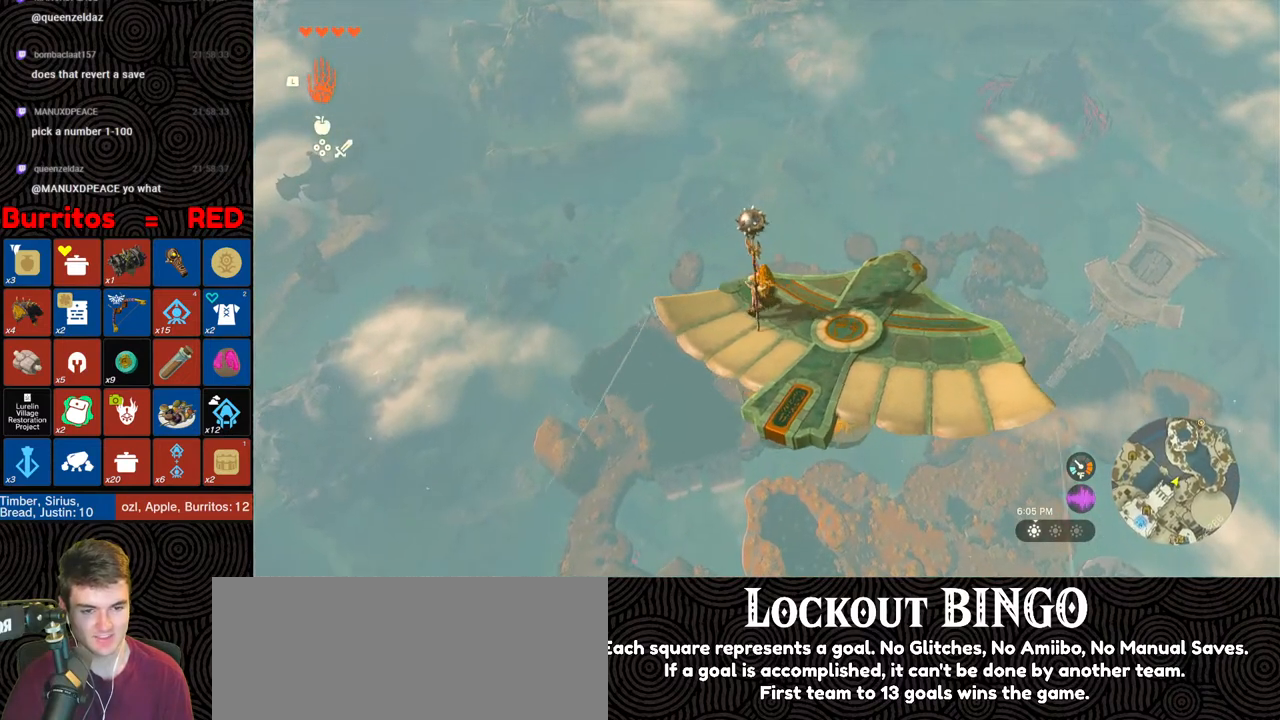
{"buttons": ["L2"], "left_stick": "center", "right_stick": "center", "events": [[50, "right_stick", "left"], [250, "right_stick", "center"], [350, "left_stick", "up-left"], [467, "left_stick", "center"]]}
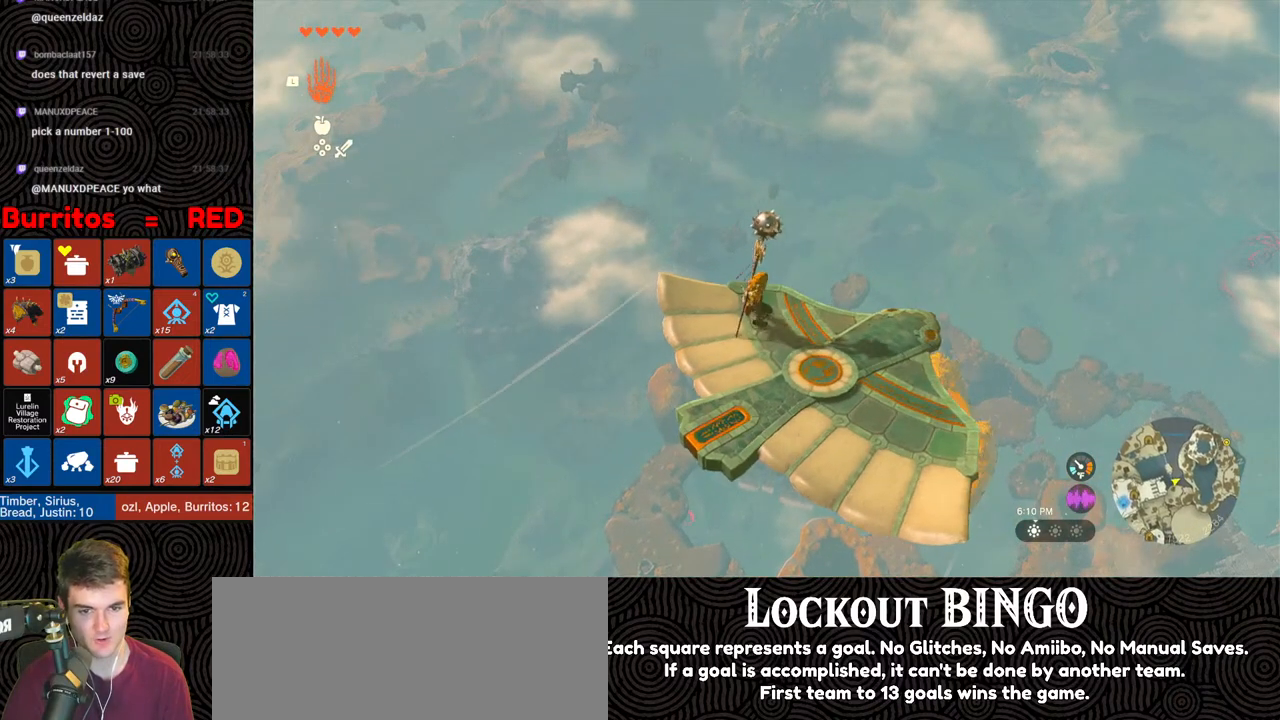
{"buttons": ["L2"], "left_stick": "center", "right_stick": "center", "events": []}
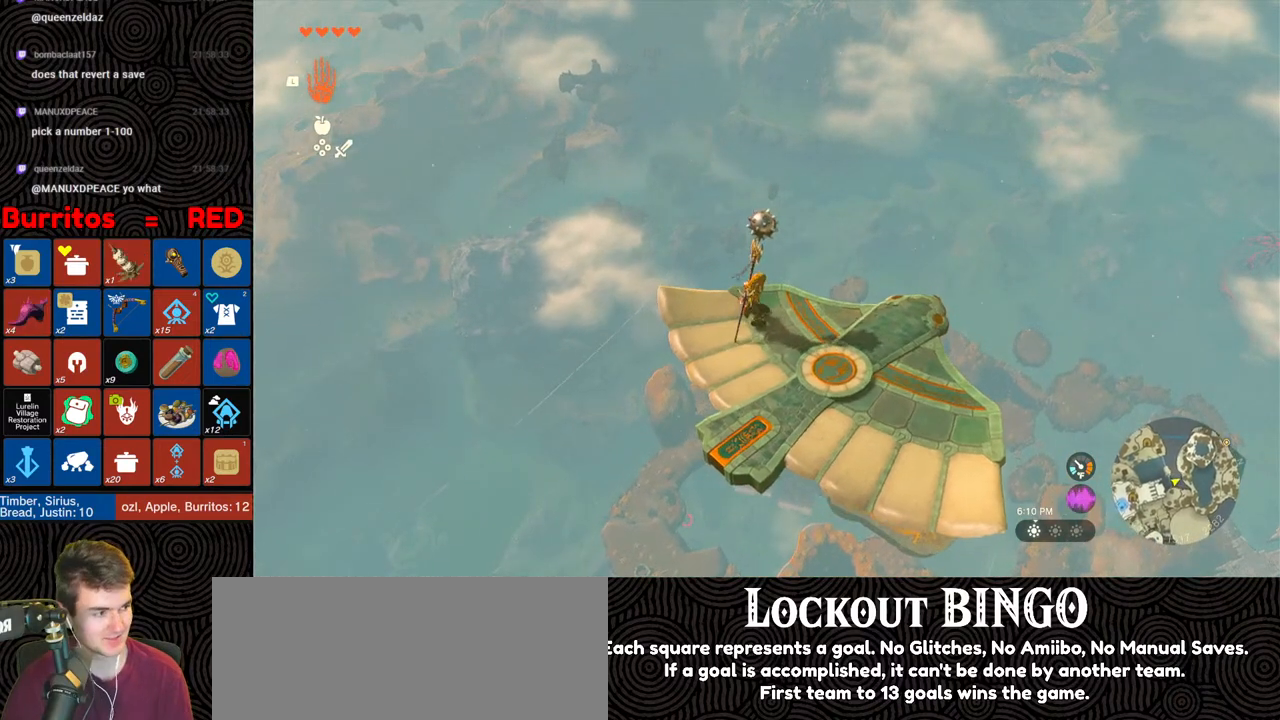
{"buttons": ["L2"], "left_stick": "center", "right_stick": "center", "events": [[83, "left_stick", "right"], [233, "left_stick", "center"]]}
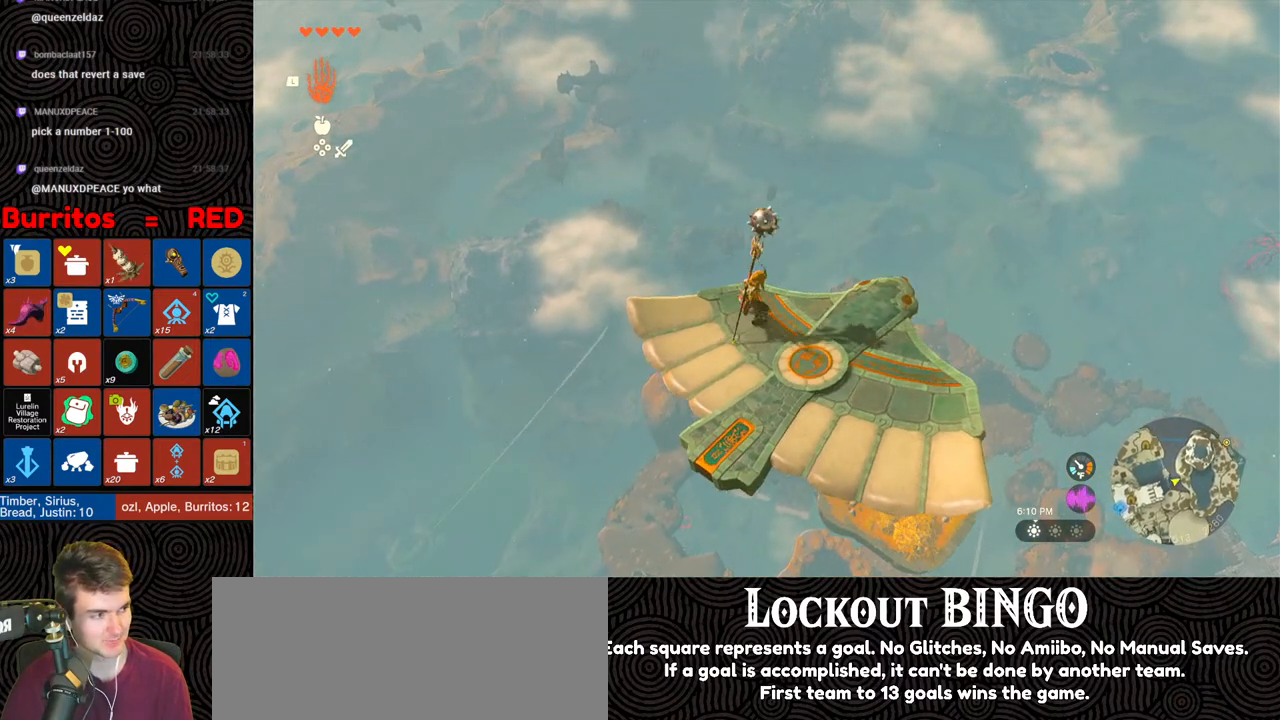
{"buttons": ["L2"], "left_stick": "center", "right_stick": "up-left", "events": [[233, "left_stick", "left"], [283, "right_stick", "up-left"], [333, "left_stick", "center"]]}
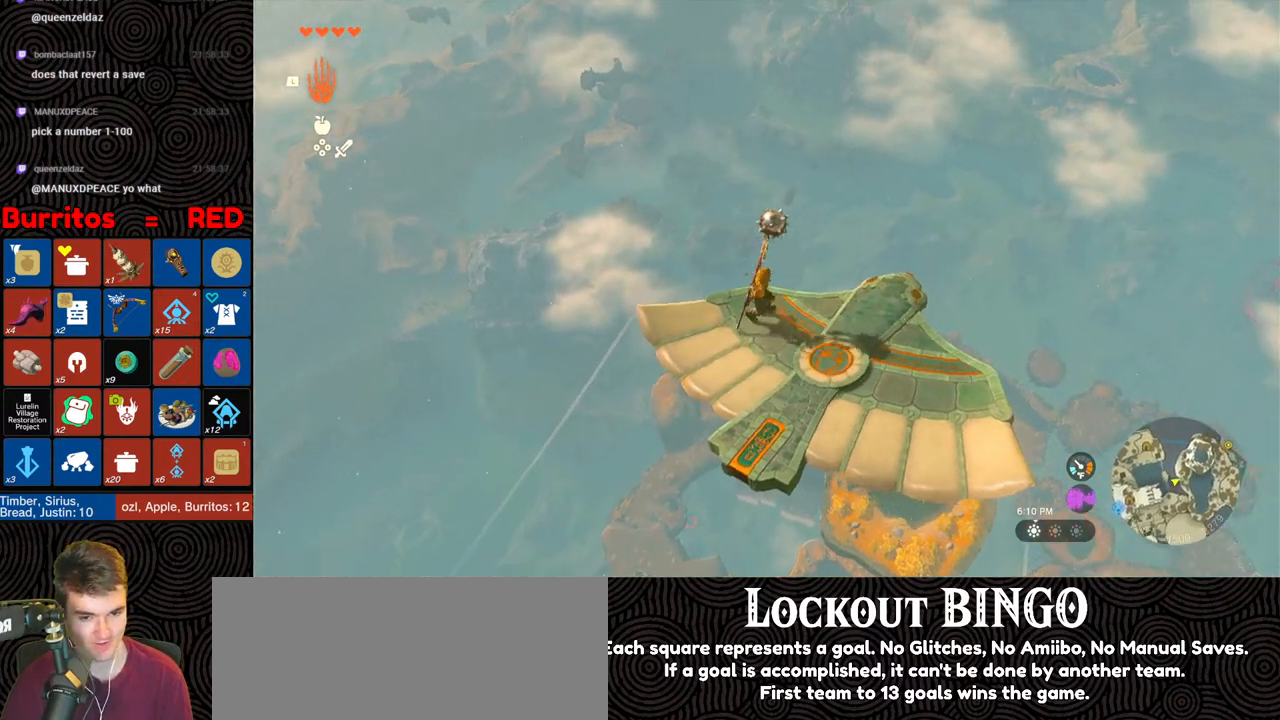
{"buttons": ["L2"], "left_stick": "down-left", "right_stick": "center", "events": [[17, "right_stick", "center"], [333, "right_stick", "up-left"], [450, "left_stick", "down-left"], [467, "right_stick", "center"]]}
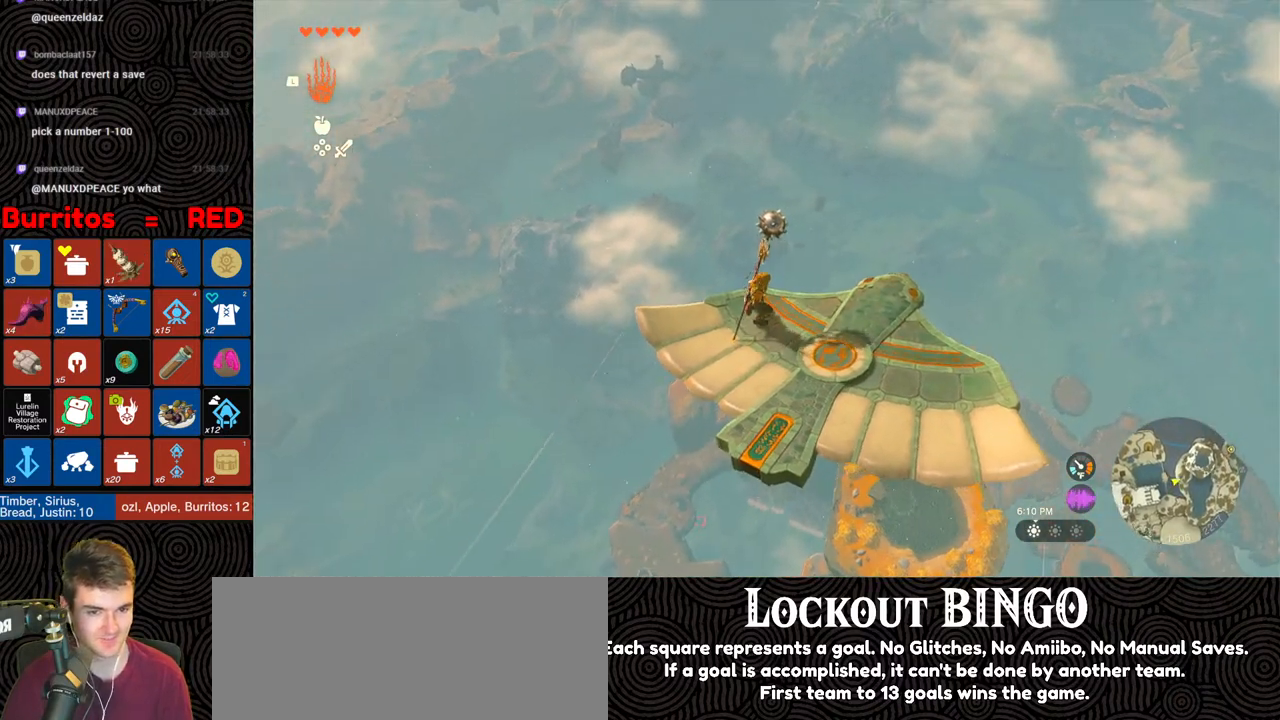
{"buttons": ["L2"], "left_stick": "down-right", "right_stick": "center", "events": [[133, "left_stick", "center"], [383, "left_stick", "down"], [500, "left_stick", "down-right"]]}
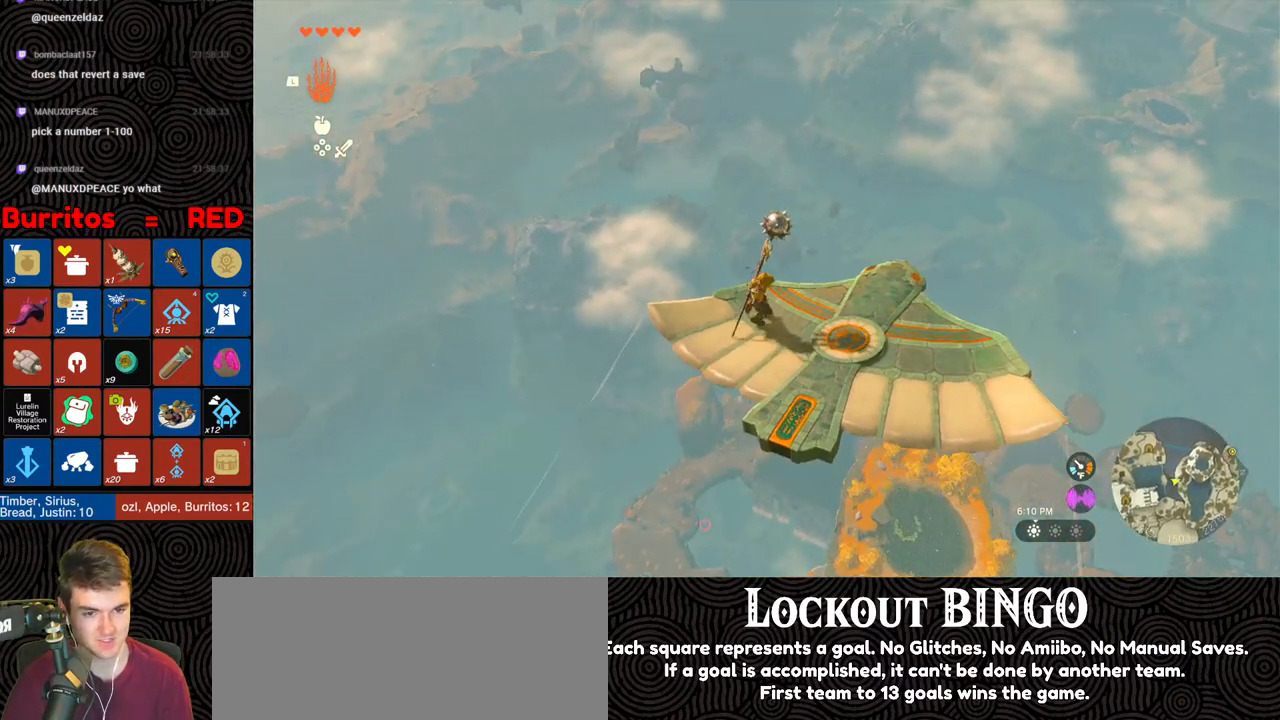
{"buttons": ["L2"], "left_stick": "left", "right_stick": "center", "events": [[17, "left_stick", "right"], [233, "left_stick", "center"], [383, "left_stick", "left"]]}
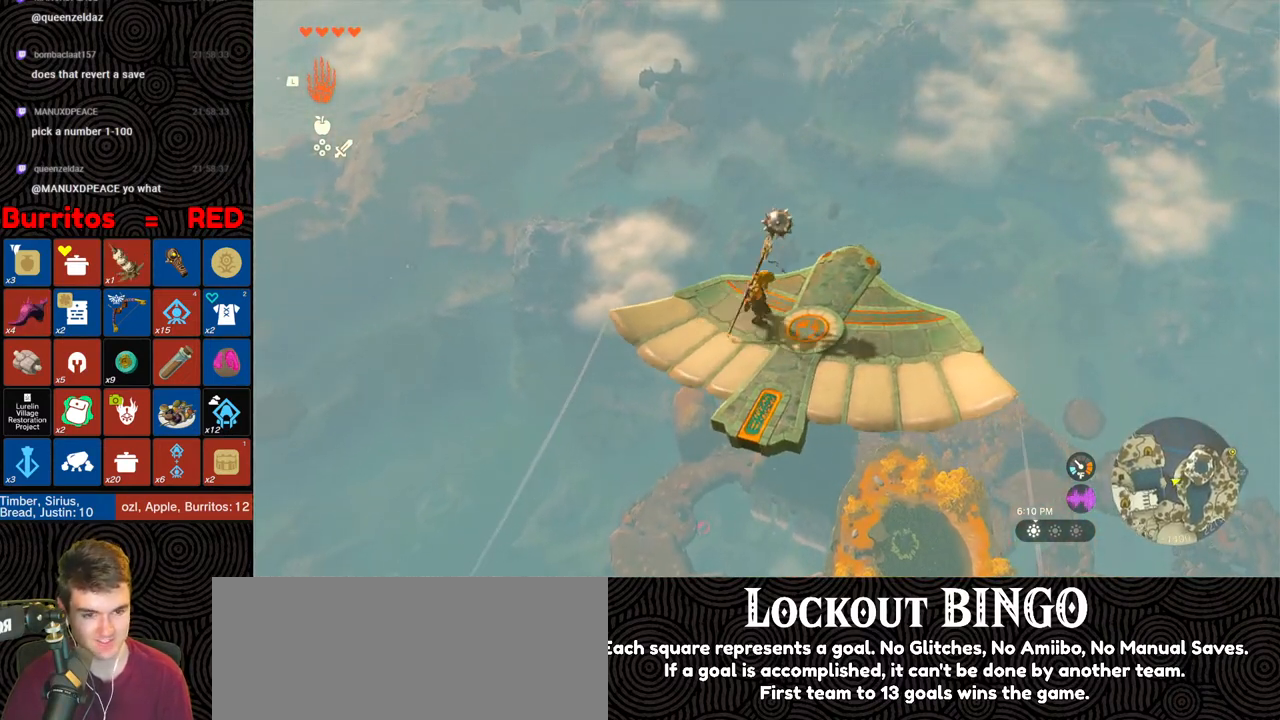
{"buttons": ["L2"], "left_stick": "center", "right_stick": "up-left", "events": [[50, "left_stick", "center"], [100, "right_stick", "up-left"], [217, "left_stick", "up"], [317, "left_stick", "center"]]}
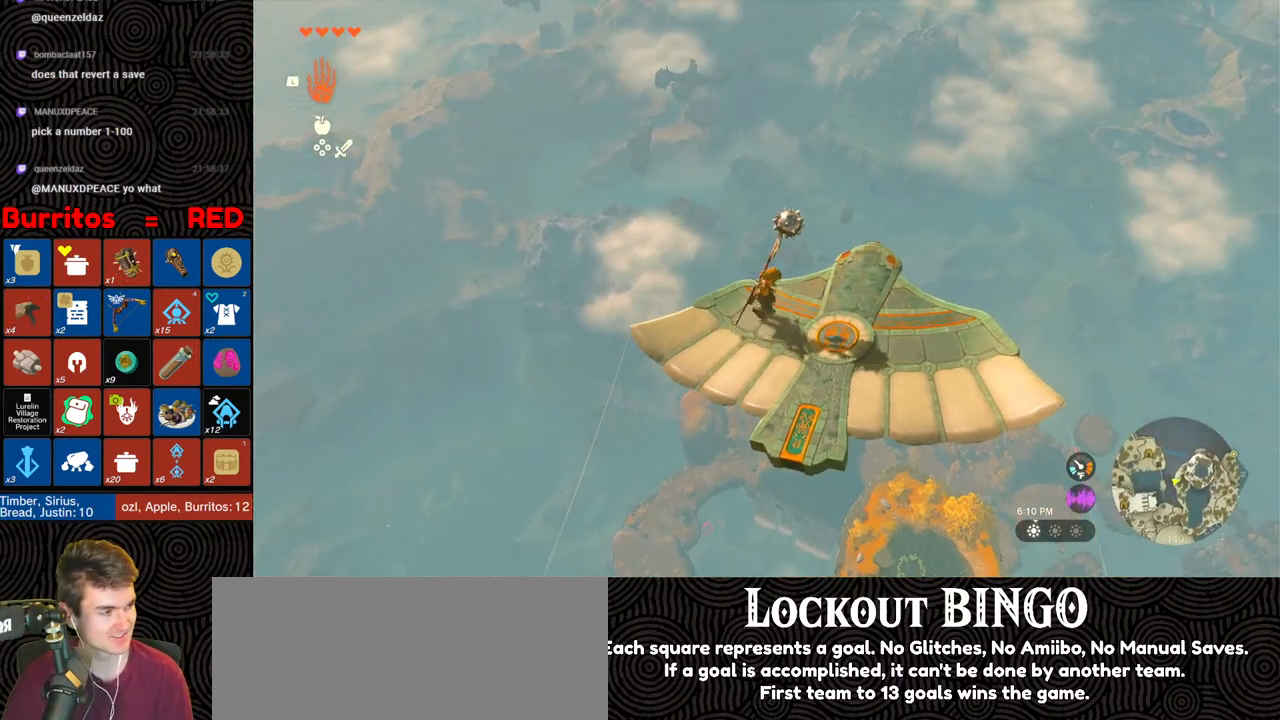
{"buttons": ["L2"], "left_stick": "center", "right_stick": "center", "events": [[183, "right_stick", "center"]]}
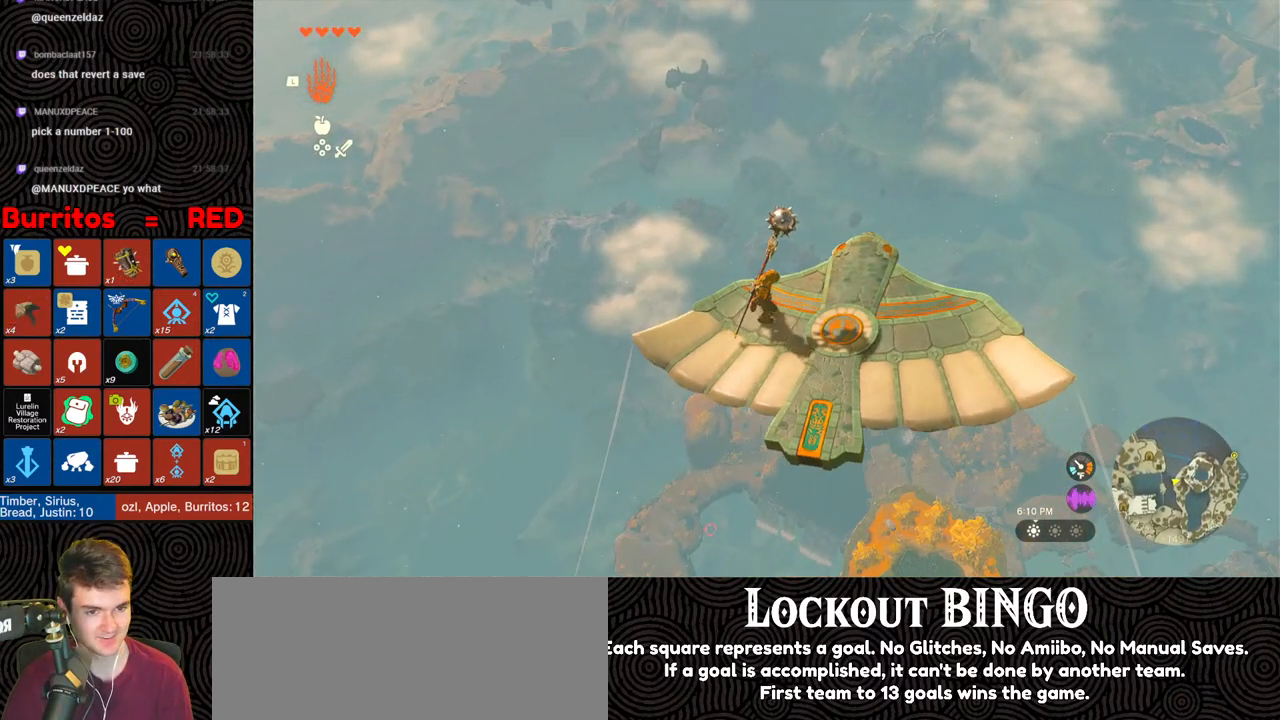
{"buttons": ["L2"], "left_stick": "center", "right_stick": "left", "events": [[167, "right_stick", "up-left"], [300, "right_stick", "left"]]}
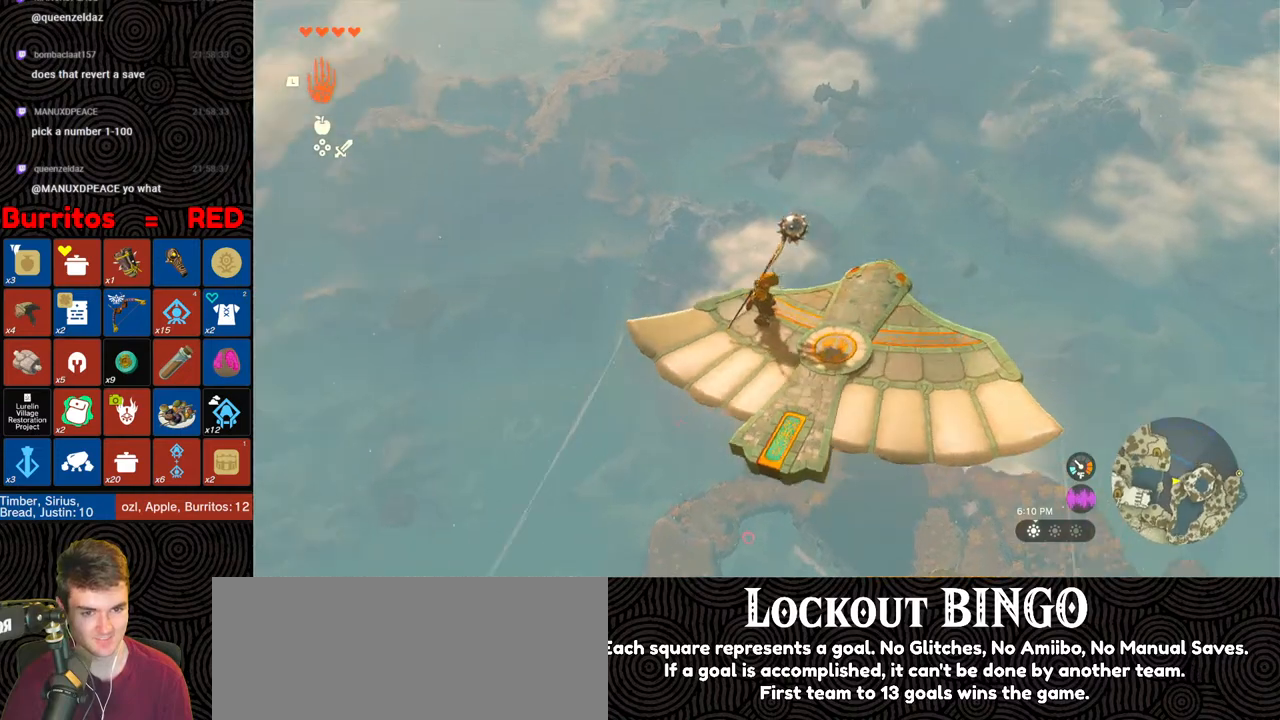
{"buttons": ["L2"], "left_stick": "center", "right_stick": "left", "events": [[100, "right_stick", "center"], [217, "left_stick", "left"], [217, "right_stick", "left"], [317, "left_stick", "center"]]}
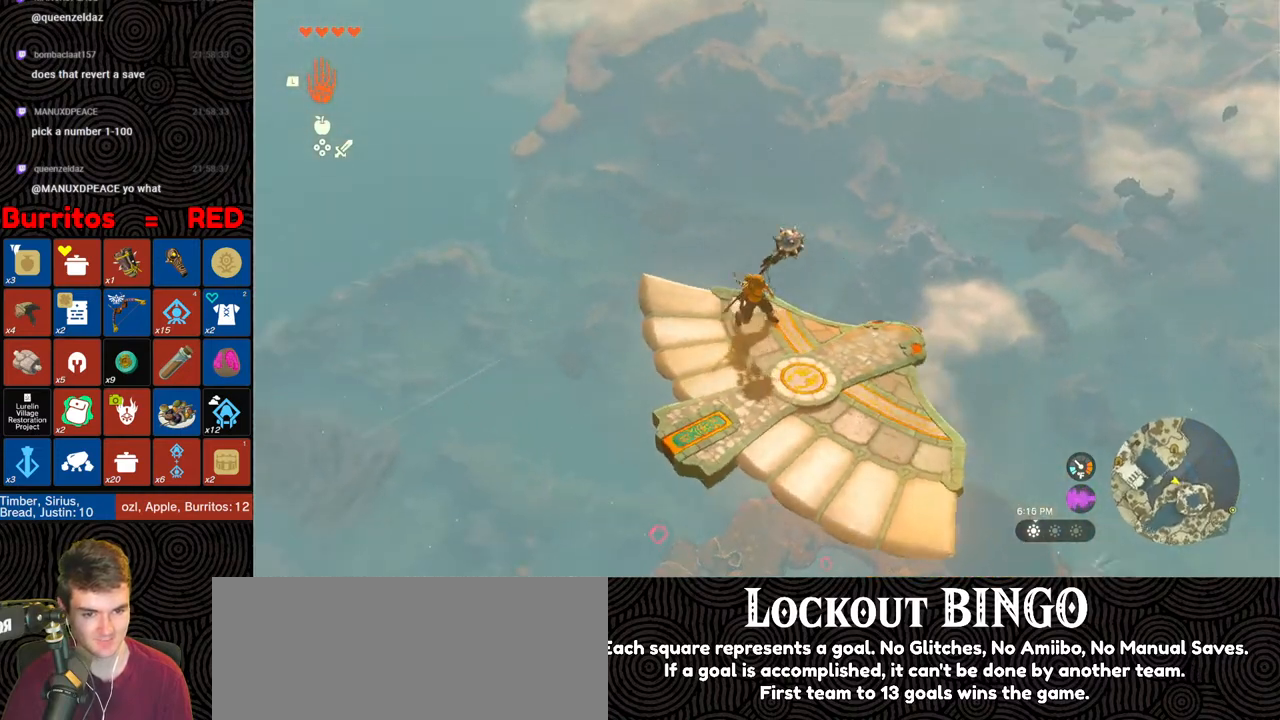
{"buttons": ["L2"], "left_stick": "center", "right_stick": "down-left", "events": [[33, "right_stick", "center"], [100, "left_stick", "down-left"], [350, "left_stick", "center"], [483, "right_stick", "down-left"]]}
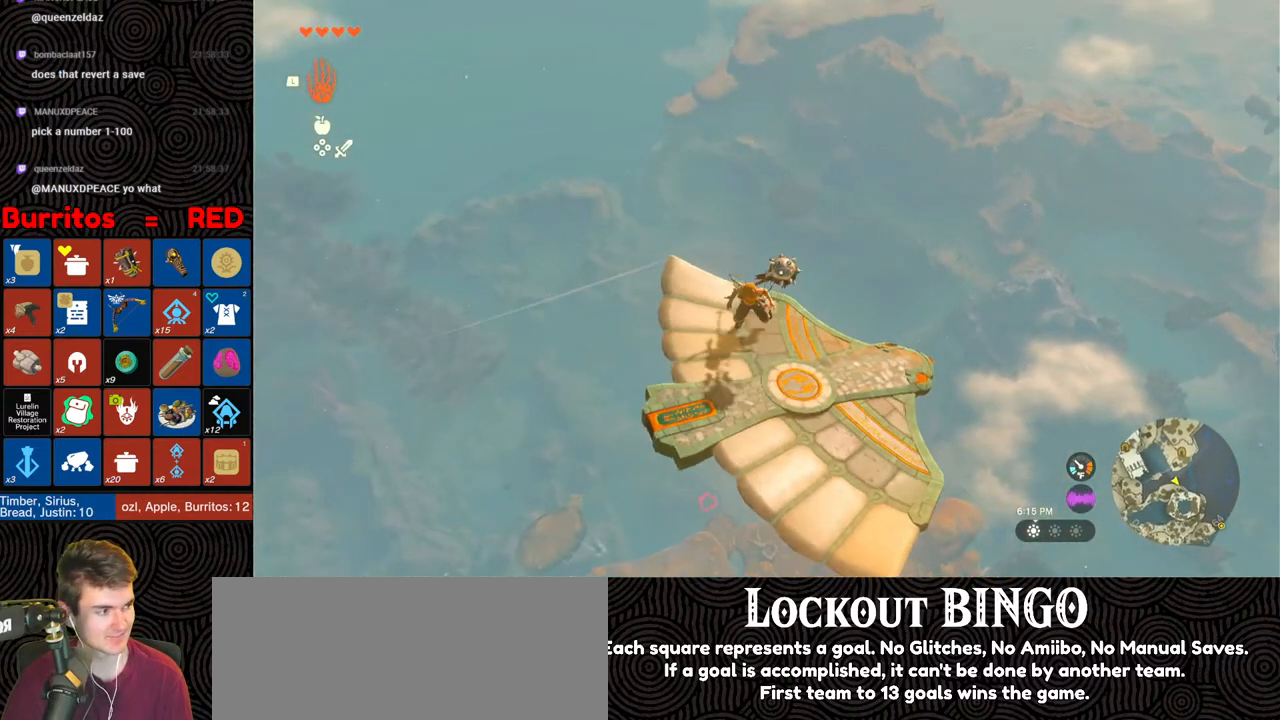
{"buttons": ["L2"], "left_stick": "center", "right_stick": "center", "events": [[33, "right_stick", "left"], [167, "right_stick", "up-left"], [350, "right_stick", "center"], [367, "left_stick", "up"], [467, "left_stick", "center"]]}
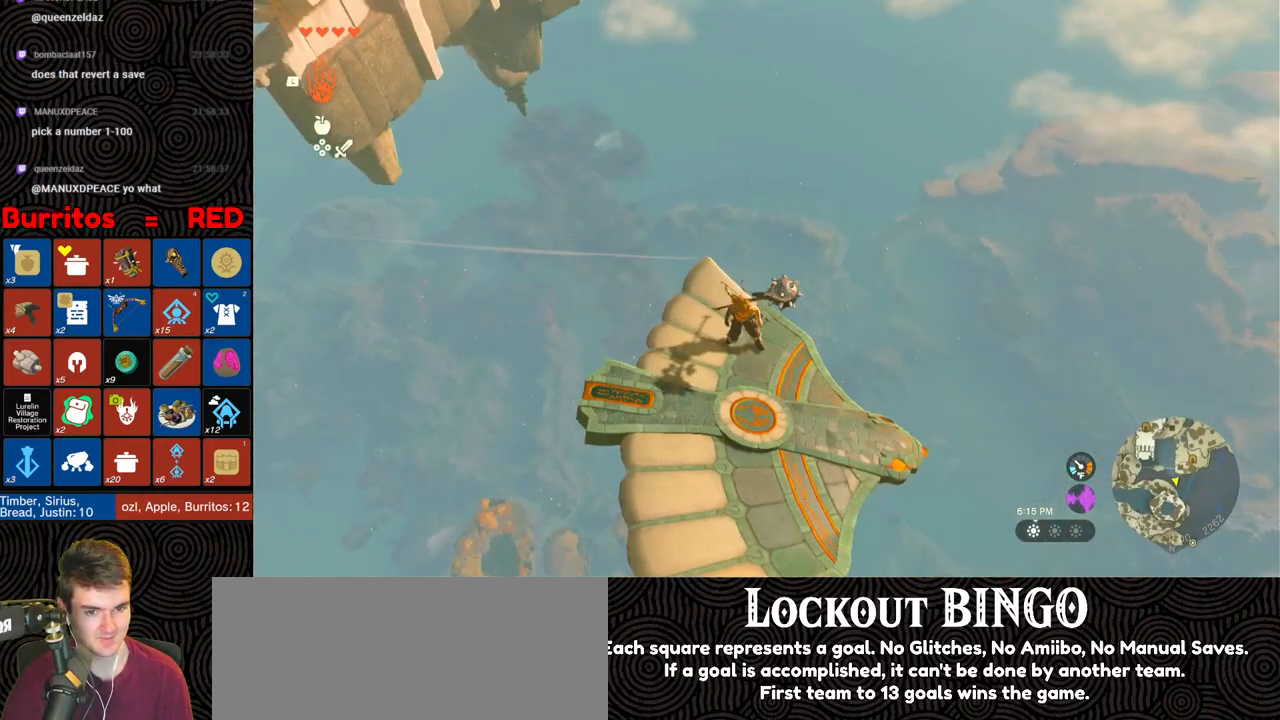
{"buttons": ["L2"], "left_stick": "center", "right_stick": "left", "events": [[233, "right_stick", "left"]]}
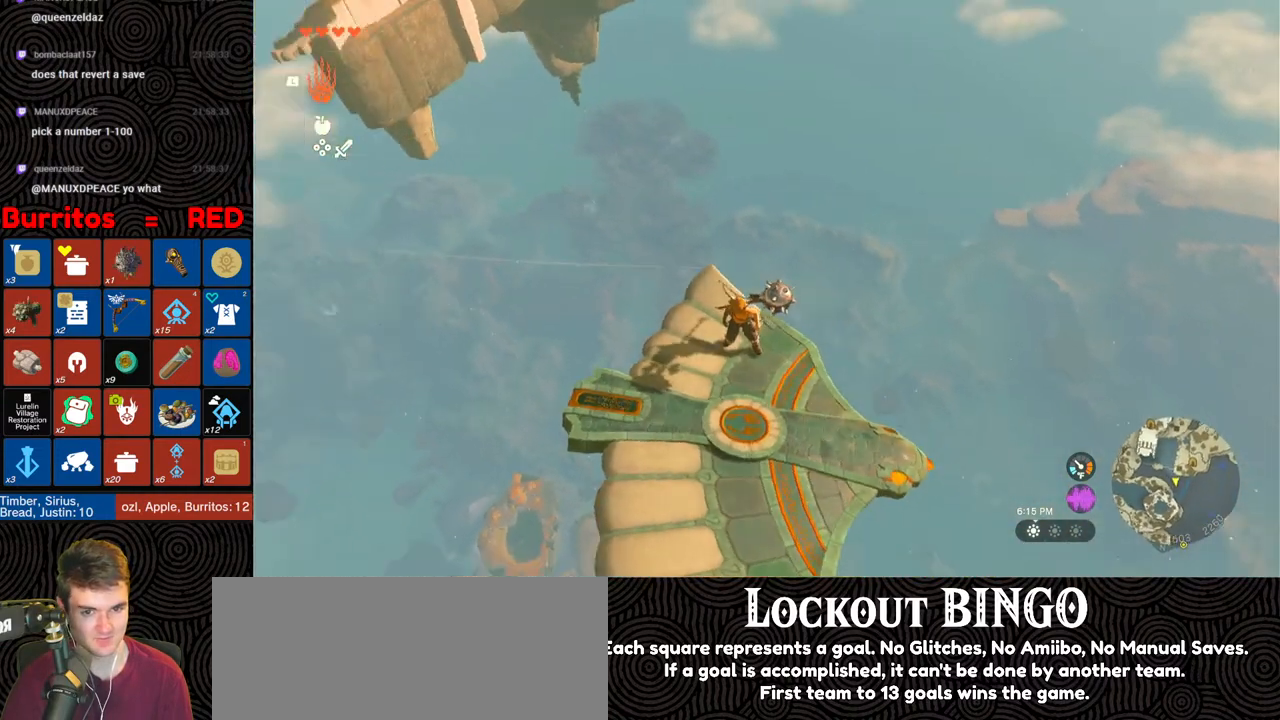
{"buttons": ["L2"], "left_stick": "center", "right_stick": "center", "events": [[67, "right_stick", "center"]]}
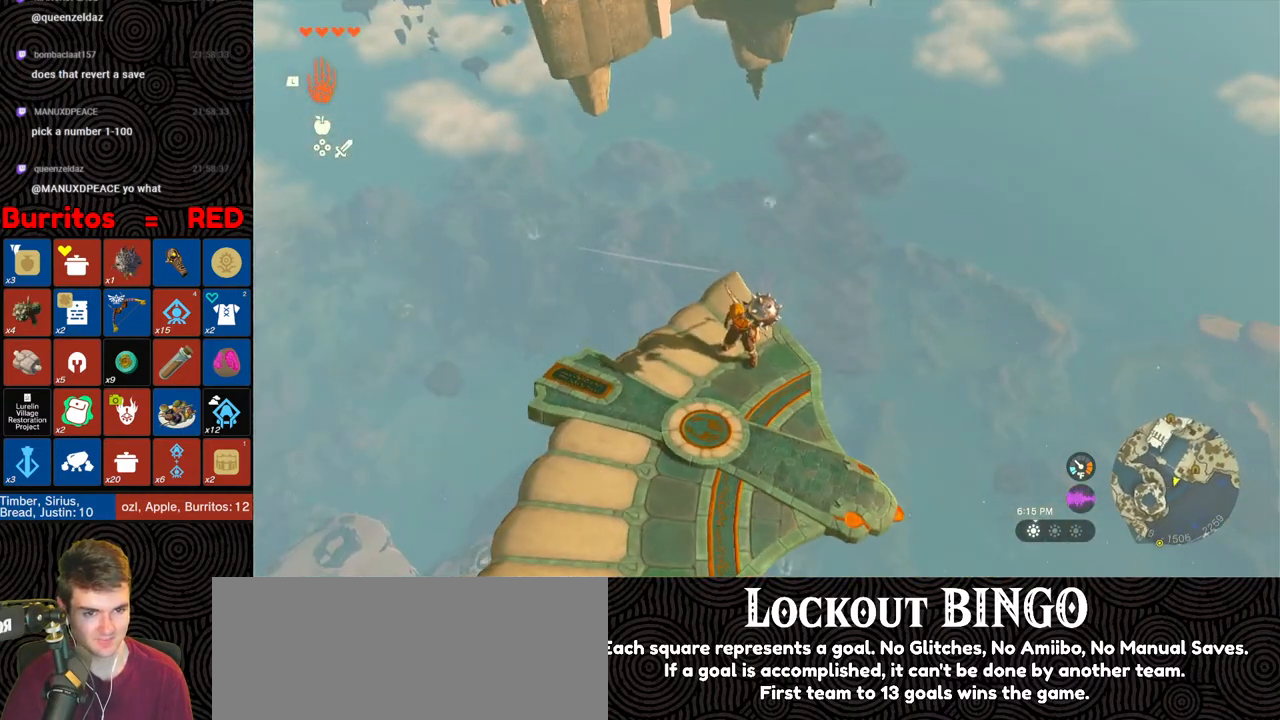
{"buttons": ["L2"], "left_stick": "center", "right_stick": "down-right", "events": [[167, "right_stick", "down"], [367, "right_stick", "down-right"]]}